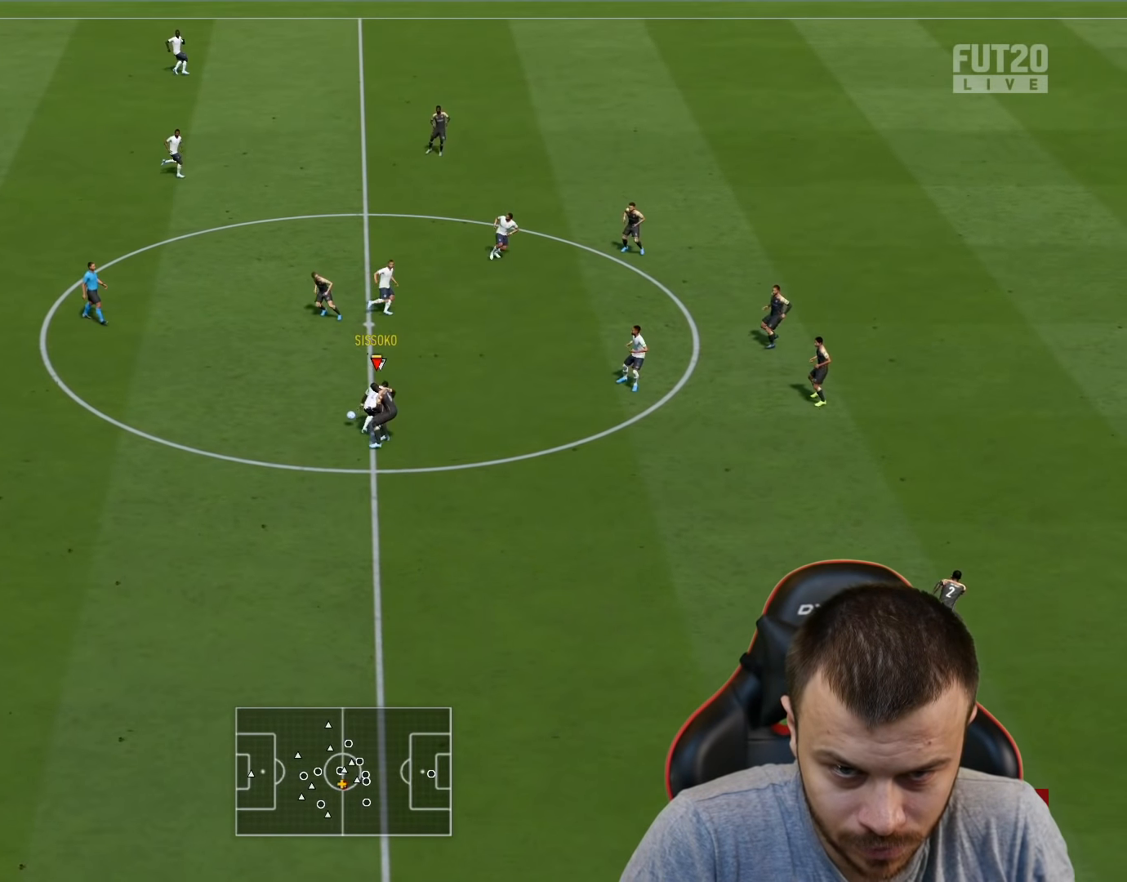
Gameplay with a controller (PlayStation layout); each line is a JSON object with the inputs held at the frame after it. "events" lists button and stick changes between this image and that frame as [ms after this image, input, new state], when the widget could be followed in between.
{"buttons": [], "left_stick": "up-left", "right_stick": "center", "events": [[450, "left_stick", "up-left"]]}
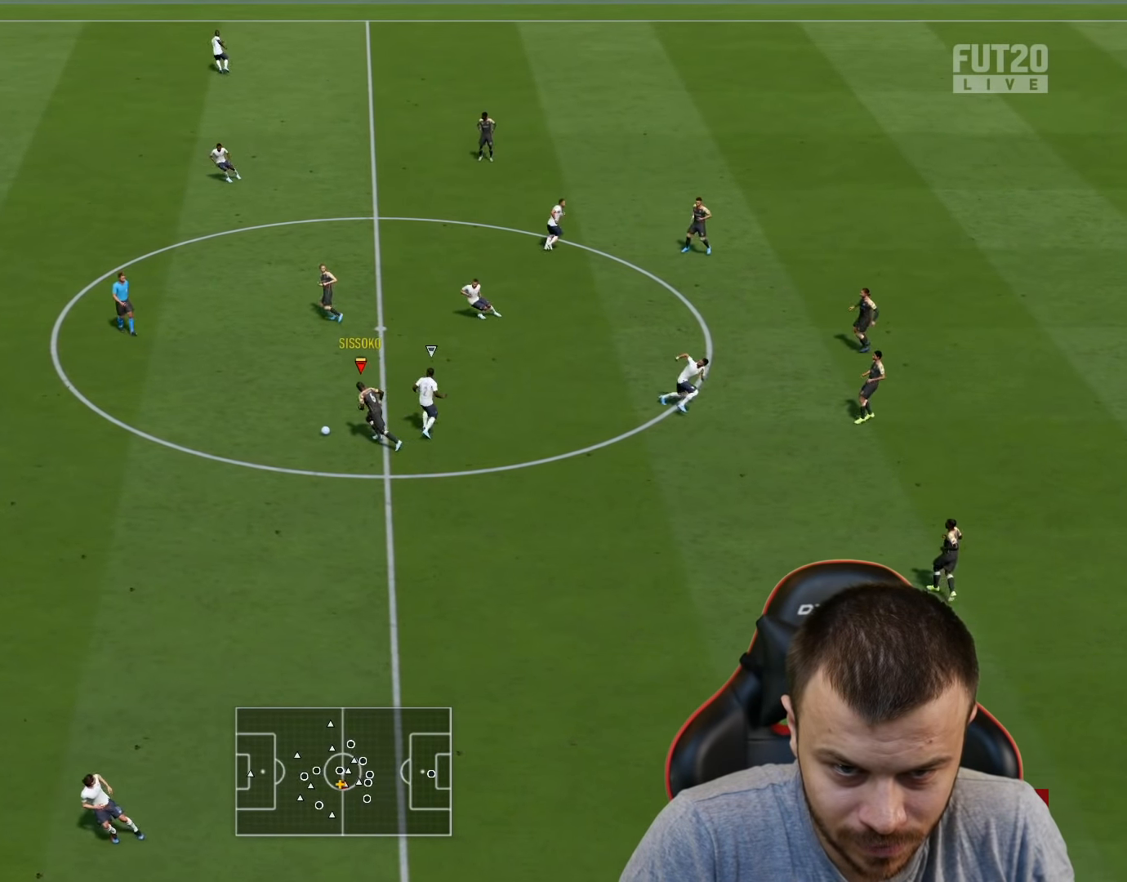
{"buttons": [], "left_stick": "up-left", "right_stick": "center", "events": [[17, "CROSS", "down"], [184, "CROSS", "up"]]}
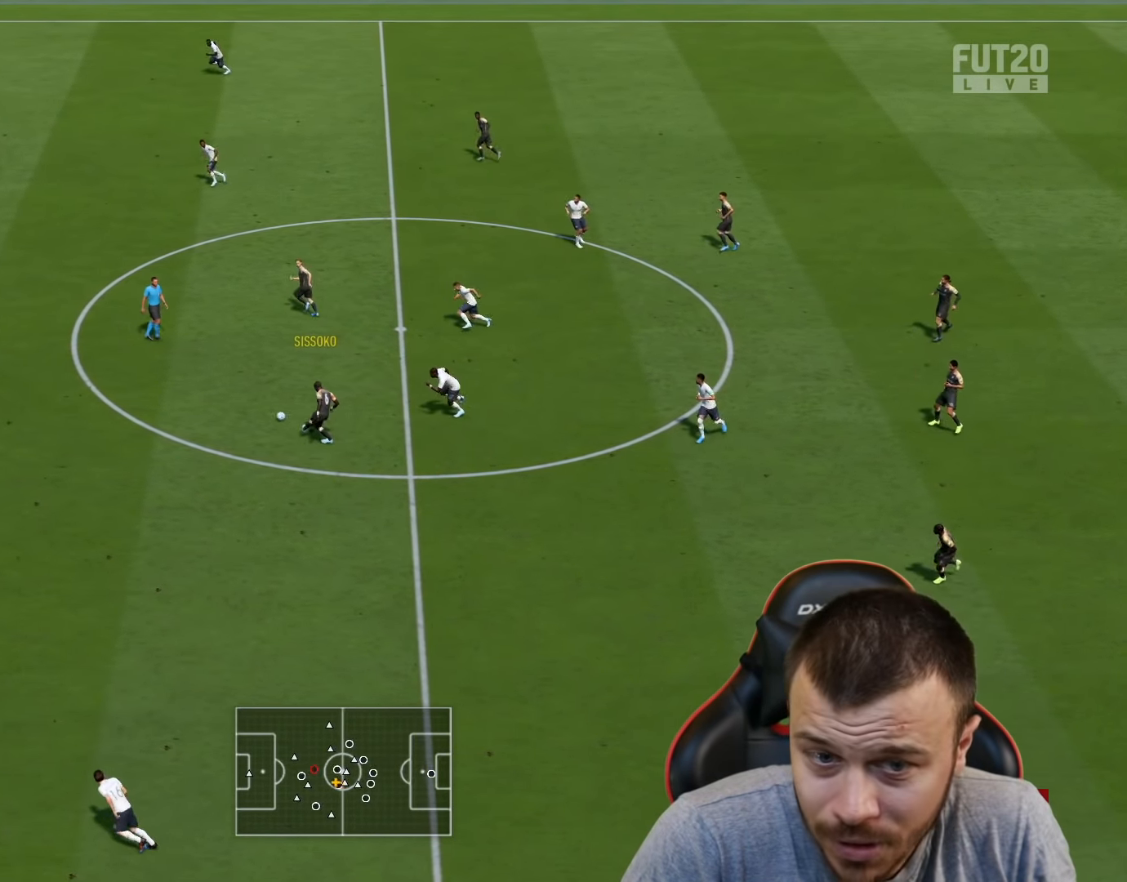
{"buttons": [], "left_stick": "left", "right_stick": "center", "events": [[50, "left_stick", "center"], [250, "left_stick", "left"]]}
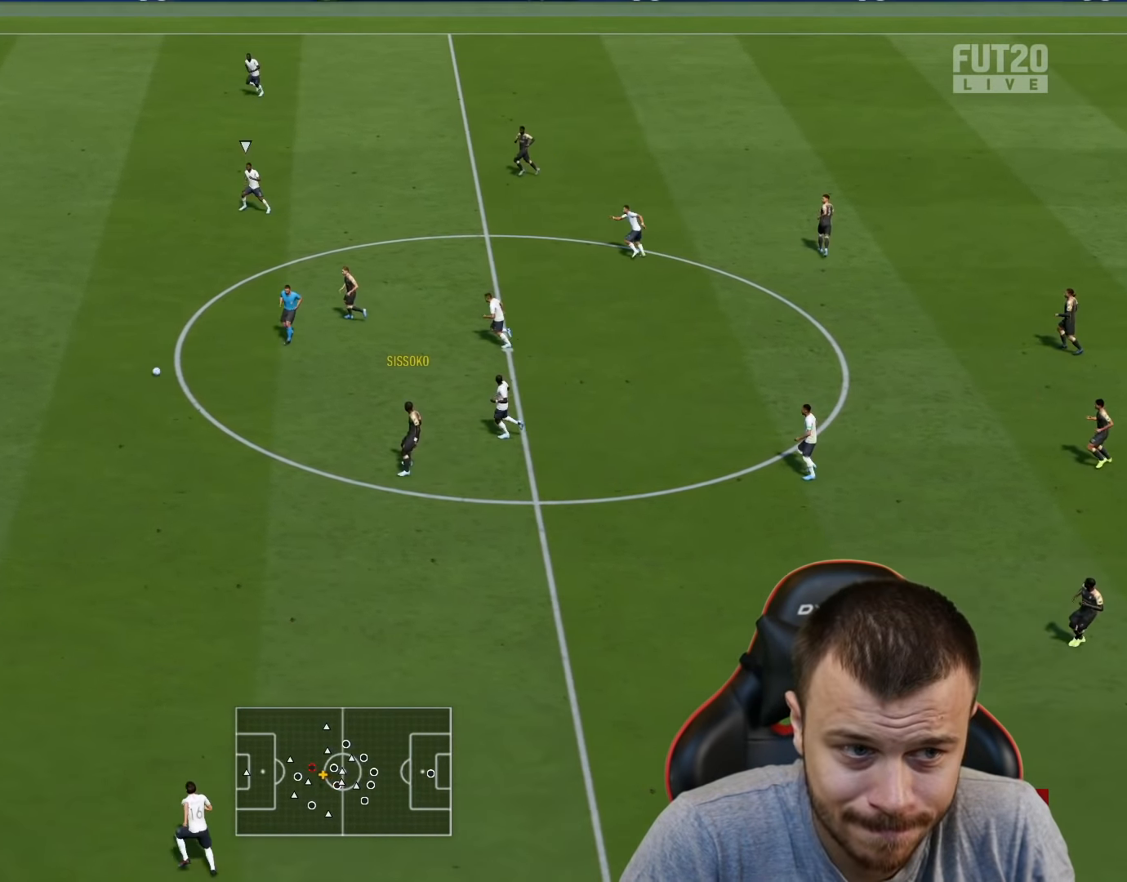
{"buttons": ["R2"], "left_stick": "left", "right_stick": "center", "events": [[150, "TRIANGLE", "down"], [250, "TRIANGLE", "up"], [451, "R2", "down"]]}
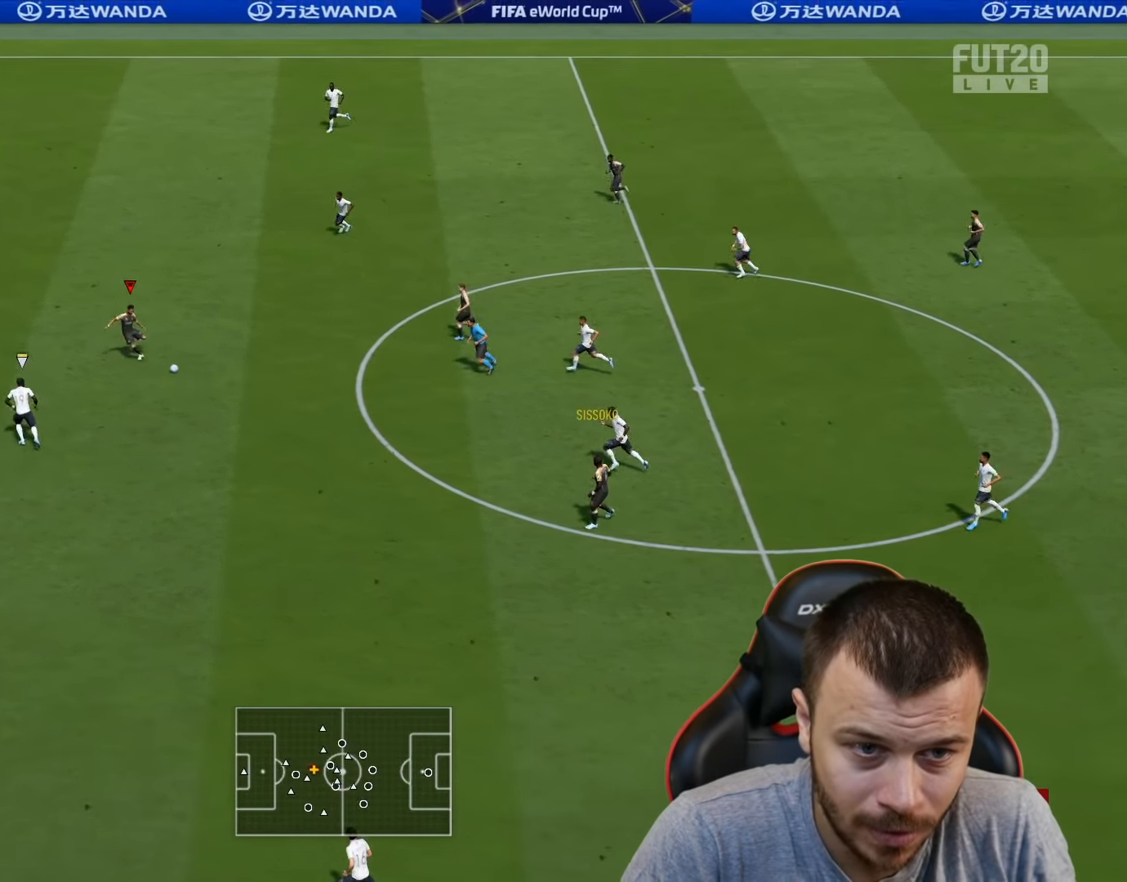
{"buttons": [], "left_stick": "up", "right_stick": "center", "events": [[333, "left_stick", "up-left"], [434, "R2", "up"], [501, "left_stick", "up"]]}
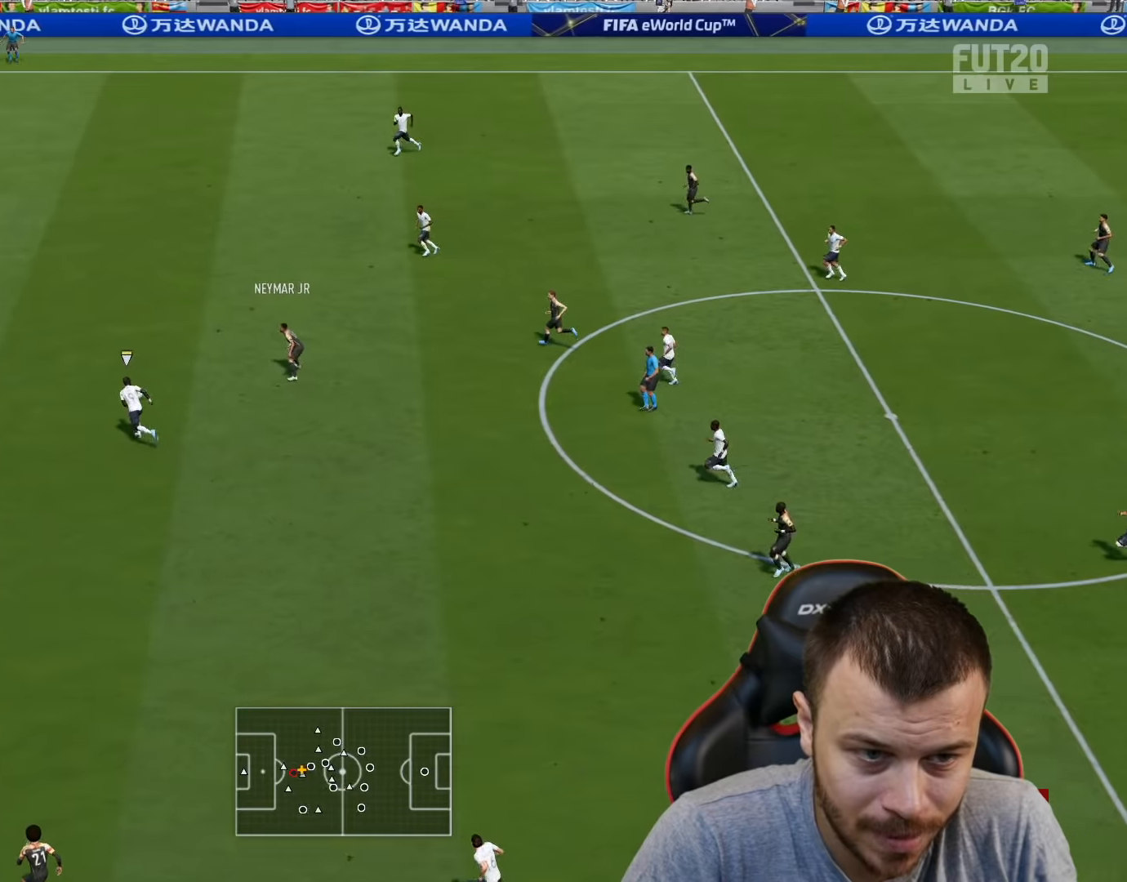
{"buttons": ["CROSS", "SQUARE", "L1"], "left_stick": "up-left", "right_stick": "center", "events": [[400, "left_stick", "up-left"], [434, "SQUARE", "down"], [484, "CROSS", "down"], [500, "L1", "down"]]}
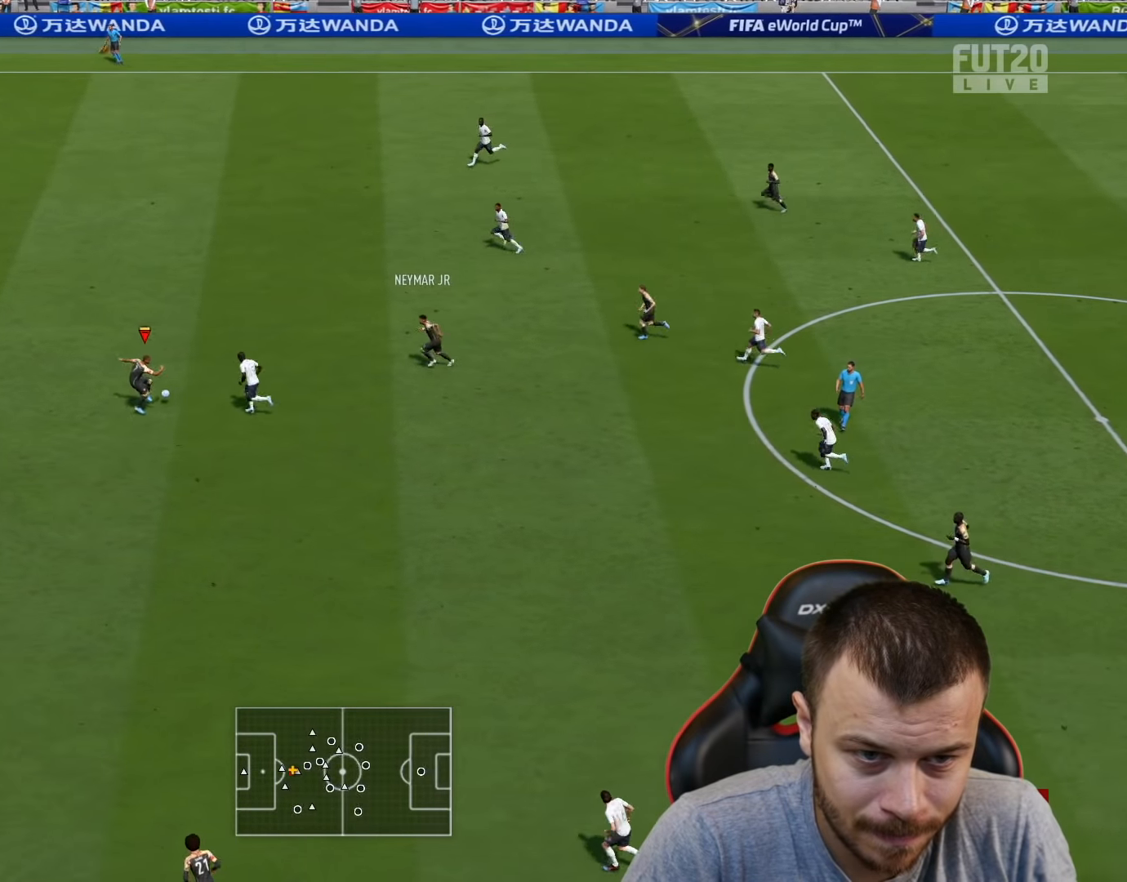
{"buttons": ["R2"], "left_stick": "up-left", "right_stick": "center", "events": [[17, "R2", "down"], [50, "SQUARE", "up"], [100, "CROSS", "up"], [167, "L1", "up"]]}
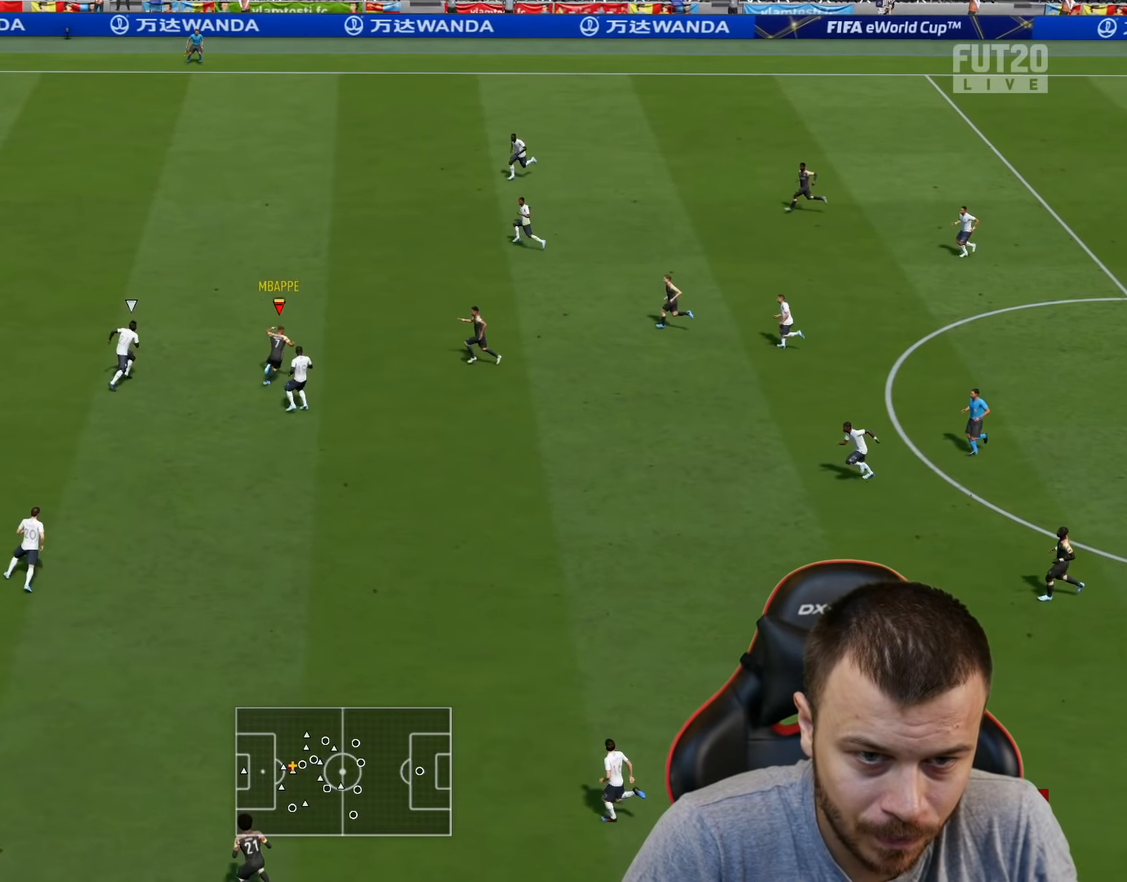
{"buttons": ["R2"], "left_stick": "up-left", "right_stick": "center", "events": []}
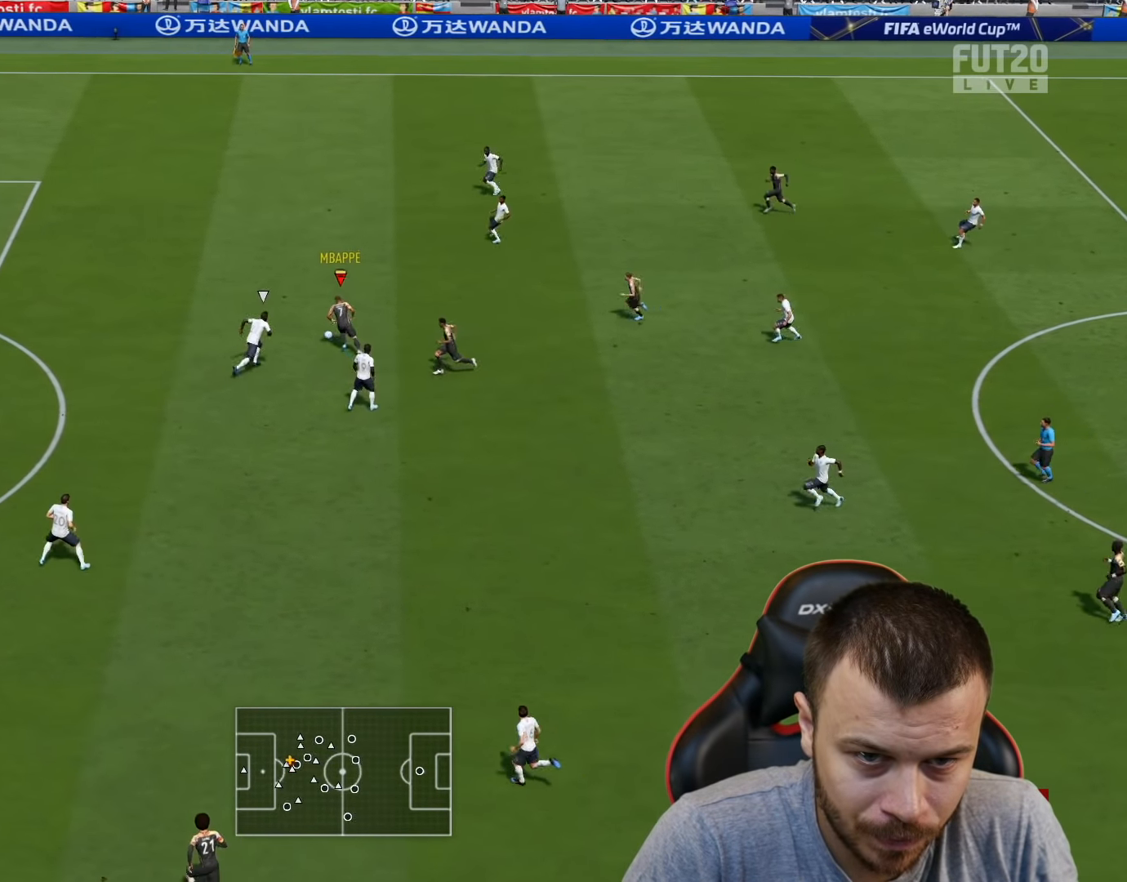
{"buttons": [], "left_stick": "left", "right_stick": "center", "events": [[217, "R2", "up"], [317, "left_stick", "left"], [334, "TRIANGLE", "down"], [367, "TRIANGLE", "up"]]}
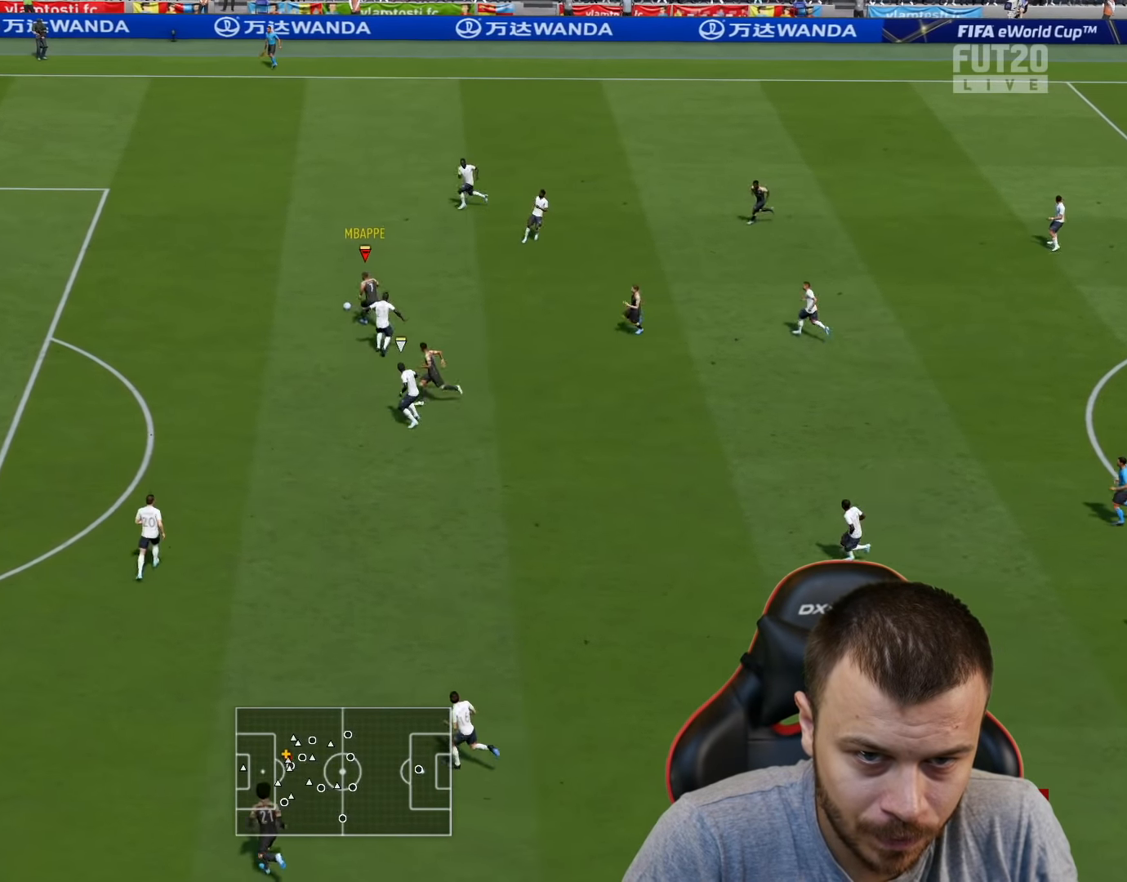
{"buttons": ["R2"], "left_stick": "left", "right_stick": "center", "events": [[100, "R2", "down"]]}
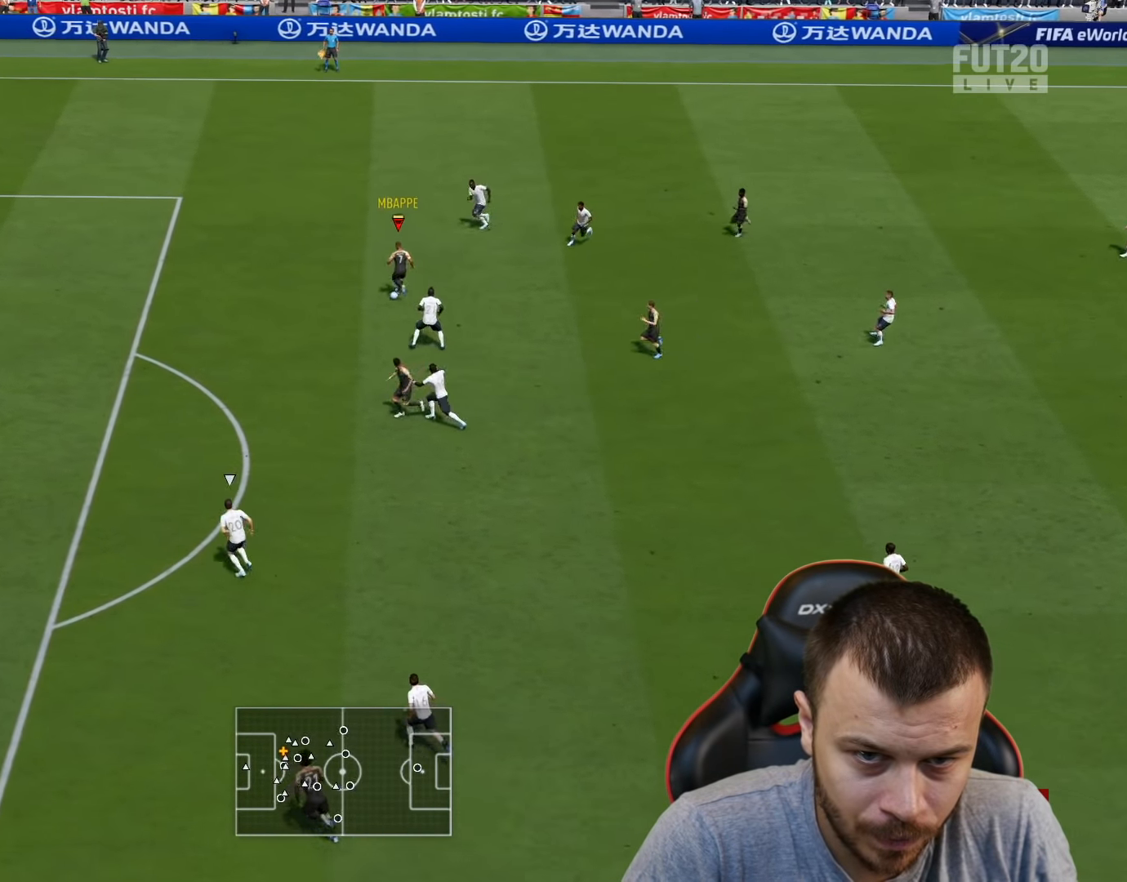
{"buttons": [], "left_stick": "left", "right_stick": "center", "events": [[417, "R2", "up"]]}
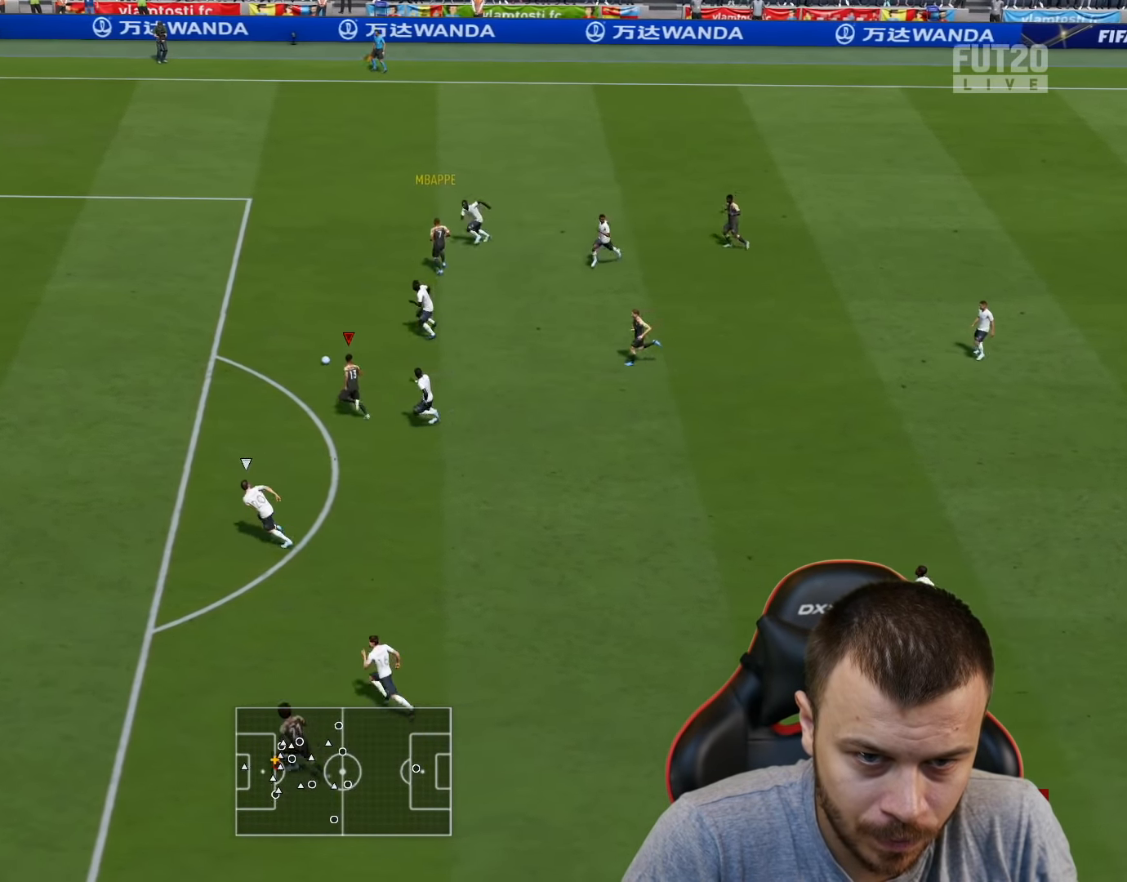
{"buttons": [], "left_stick": "up-left", "right_stick": "center", "events": [[183, "left_stick", "up-left"]]}
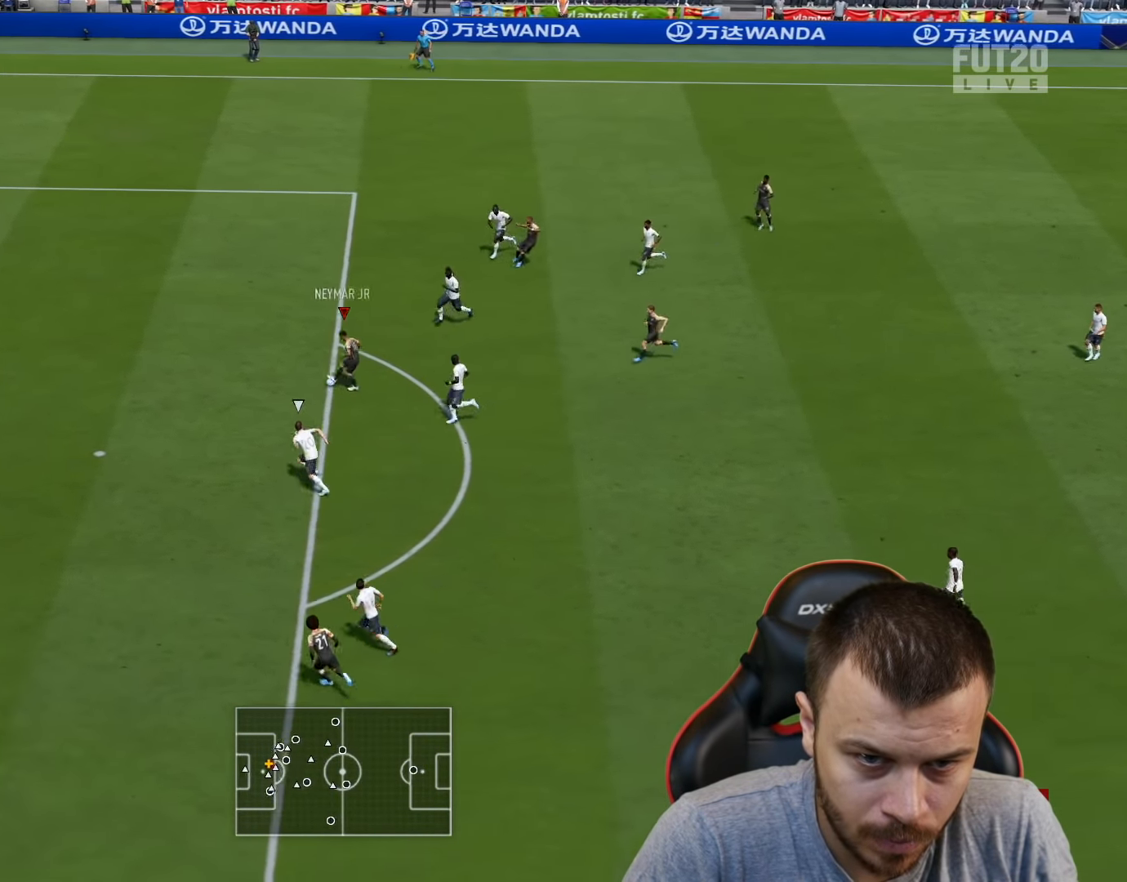
{"buttons": ["L1", "R1"], "left_stick": "up-left", "right_stick": "center", "events": [[34, "CIRCLE", "down"], [50, "R1", "down"], [267, "CIRCLE", "up"], [417, "L1", "down"]]}
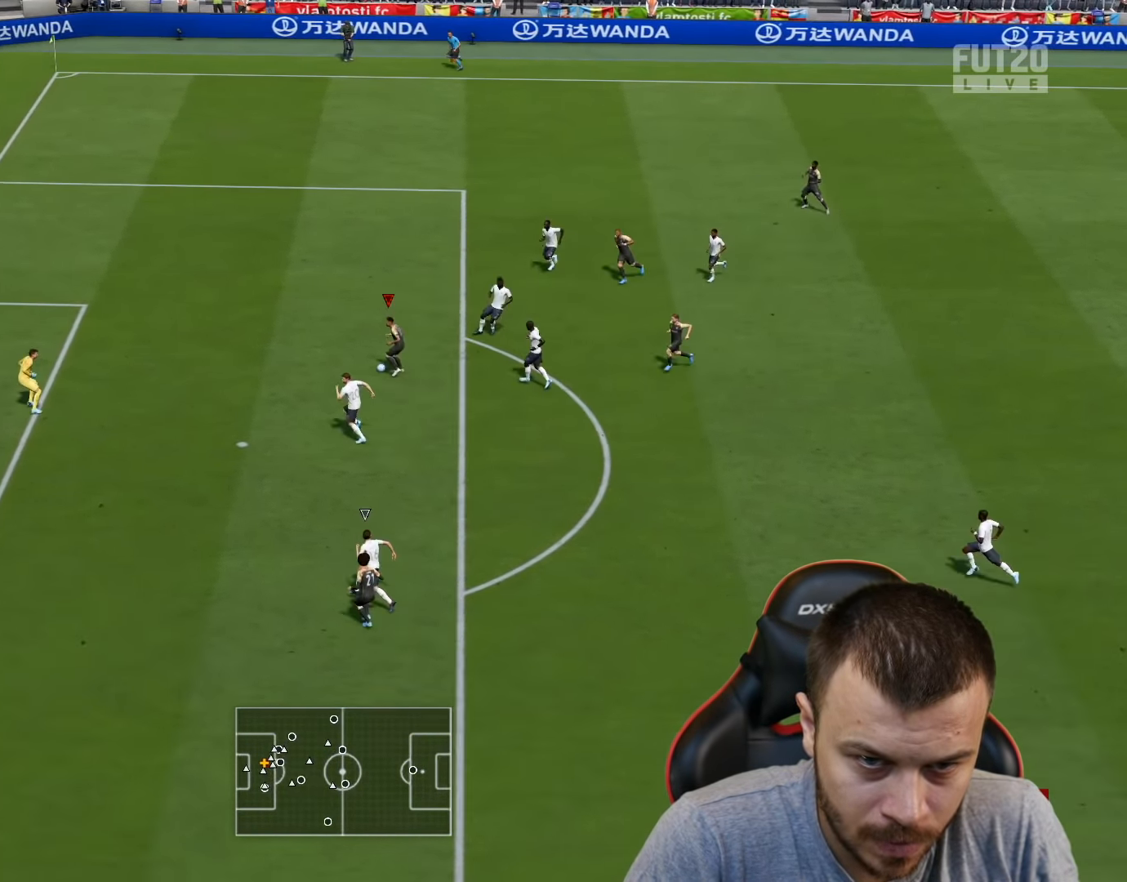
{"buttons": ["R1"], "left_stick": "up-left", "right_stick": "center", "events": [[66, "L1", "up"]]}
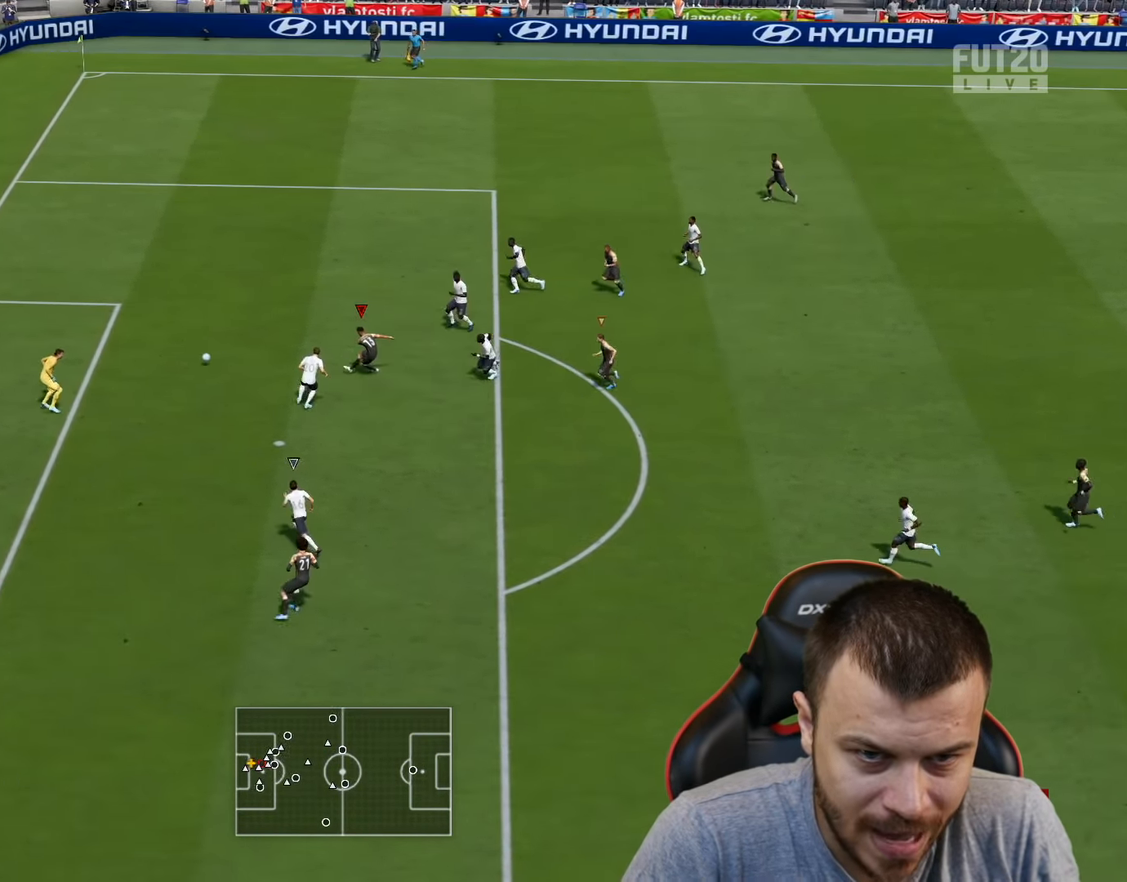
{"buttons": ["R1"], "left_stick": "up-left", "right_stick": "center", "events": []}
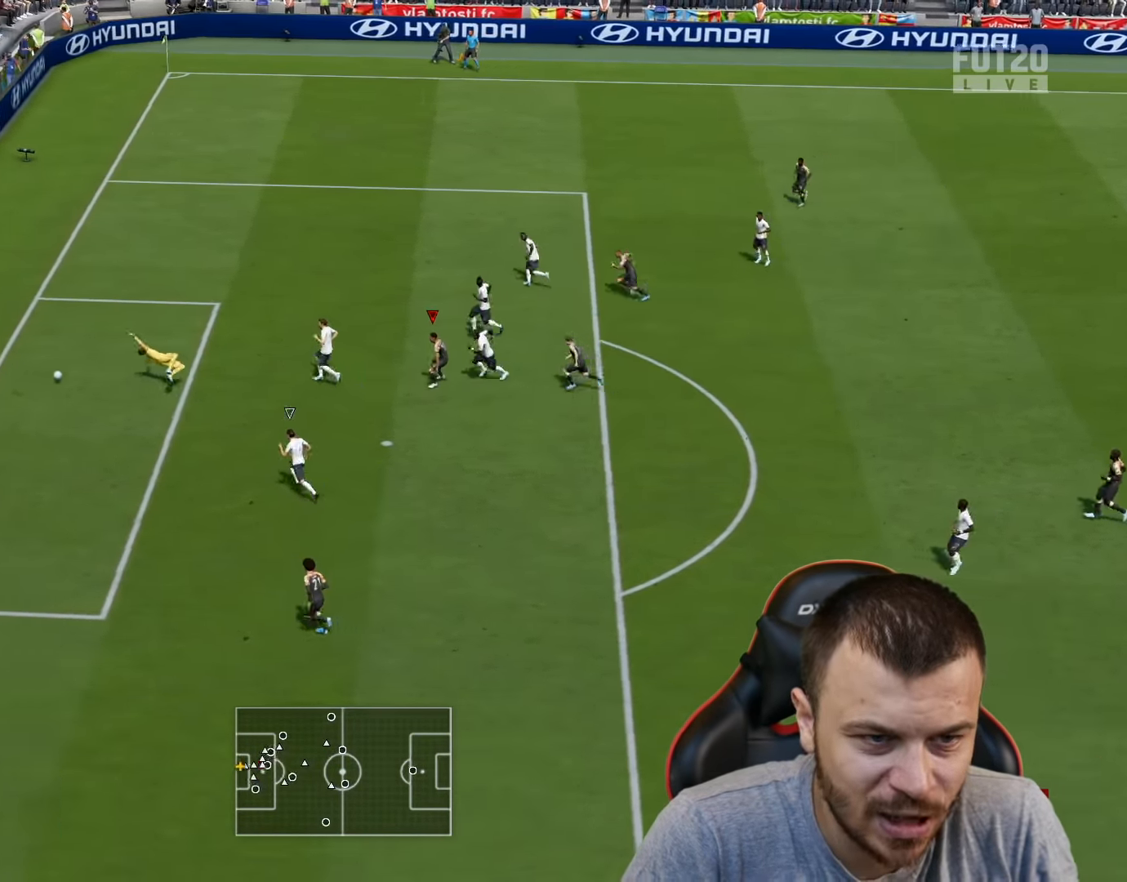
{"buttons": [], "left_stick": "down-left", "right_stick": "center", "events": [[201, "R1", "up"], [217, "left_stick", "left"], [351, "left_stick", "down-left"]]}
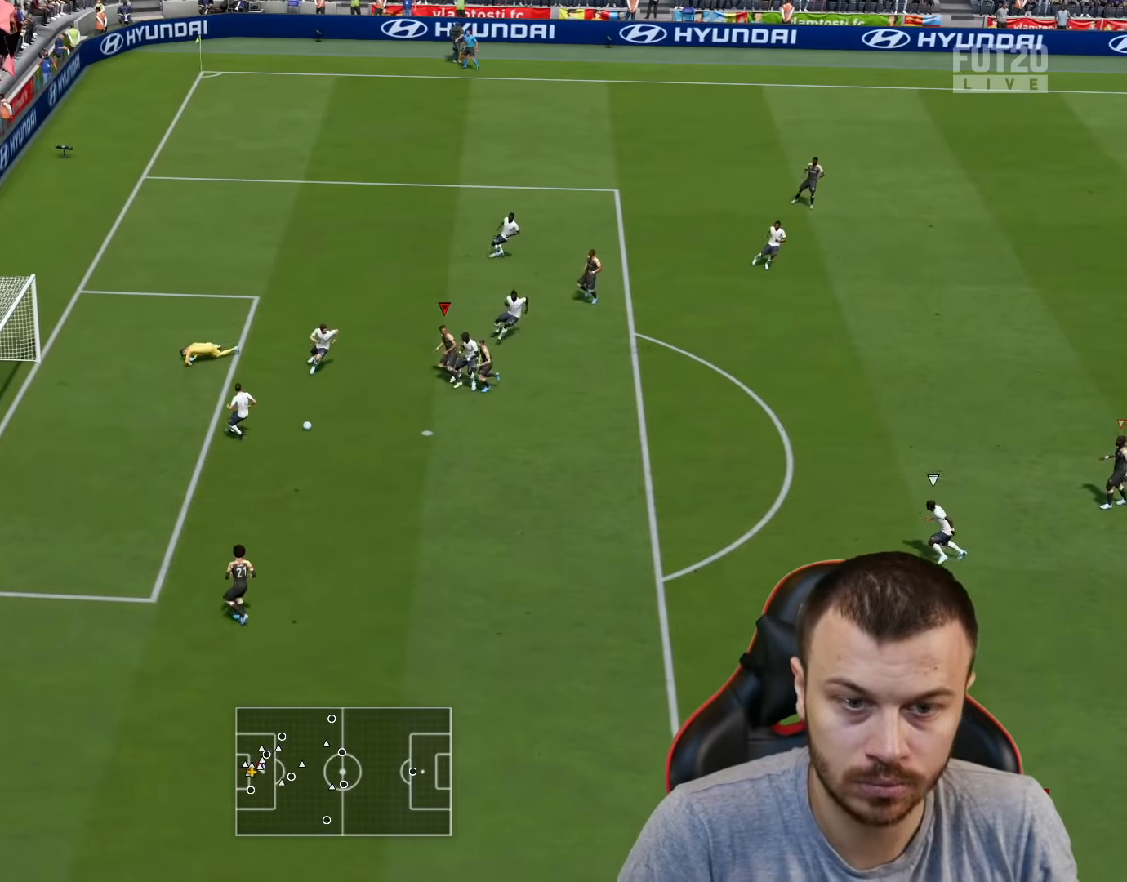
{"buttons": [], "left_stick": "center", "right_stick": "center", "events": [[367, "left_stick", "center"]]}
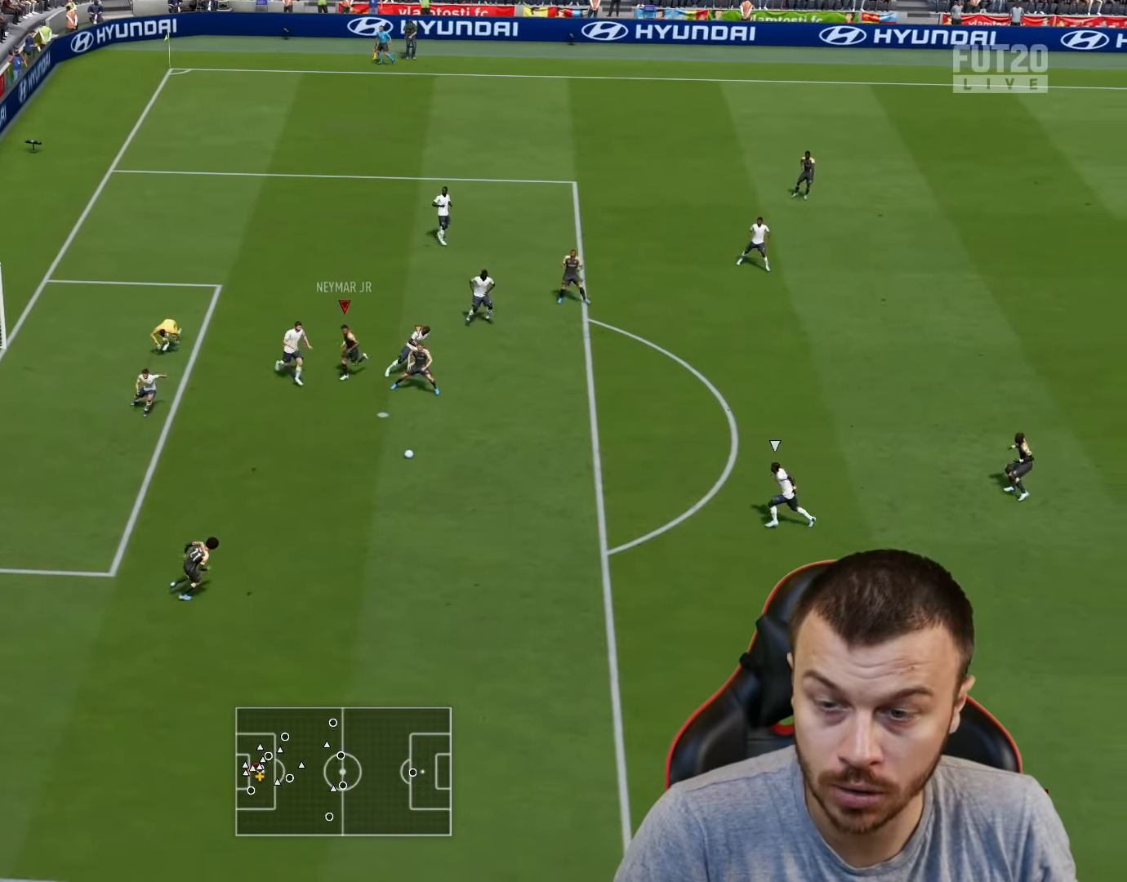
{"buttons": ["R2"], "left_stick": "right", "right_stick": "center", "events": [[17, "left_stick", "right"], [34, "L1", "down"], [184, "L1", "up"], [184, "R2", "down"]]}
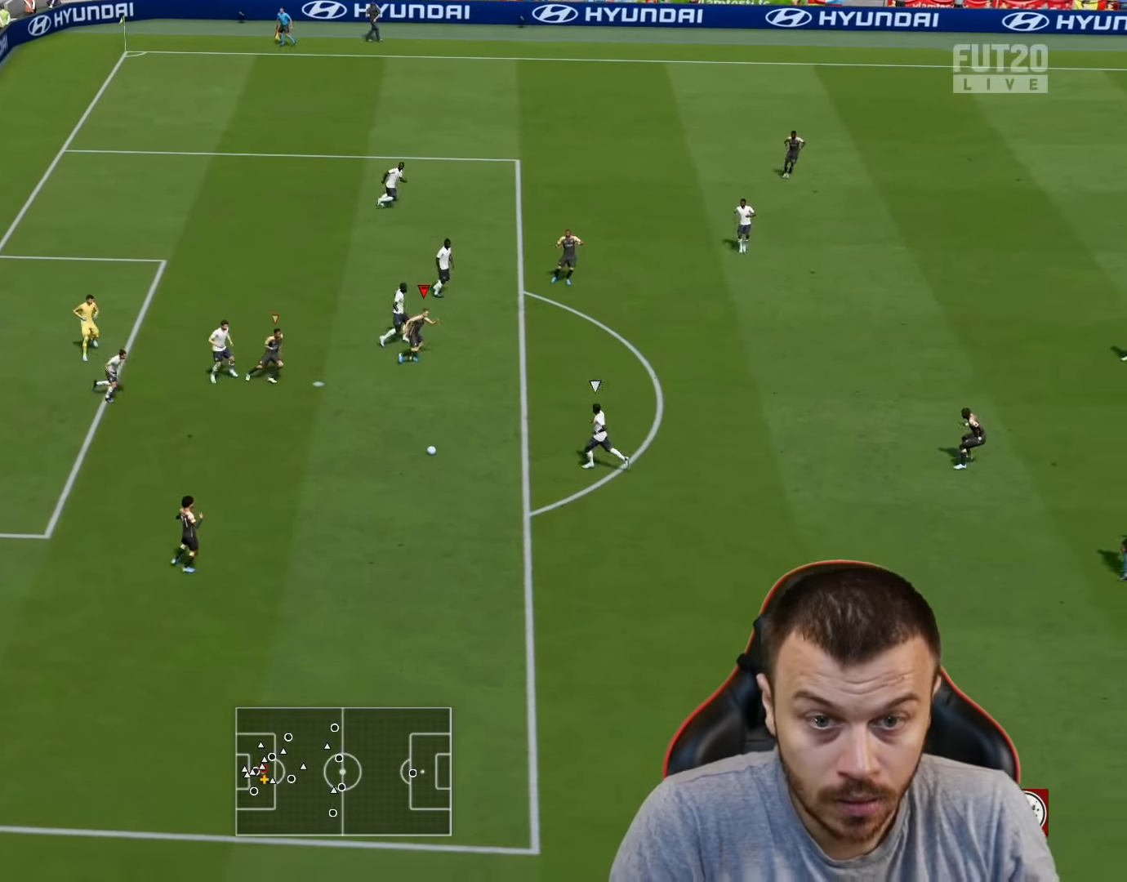
{"buttons": ["R2"], "left_stick": "right", "right_stick": "center", "events": [[317, "right_stick", "up-right"], [467, "right_stick", "center"]]}
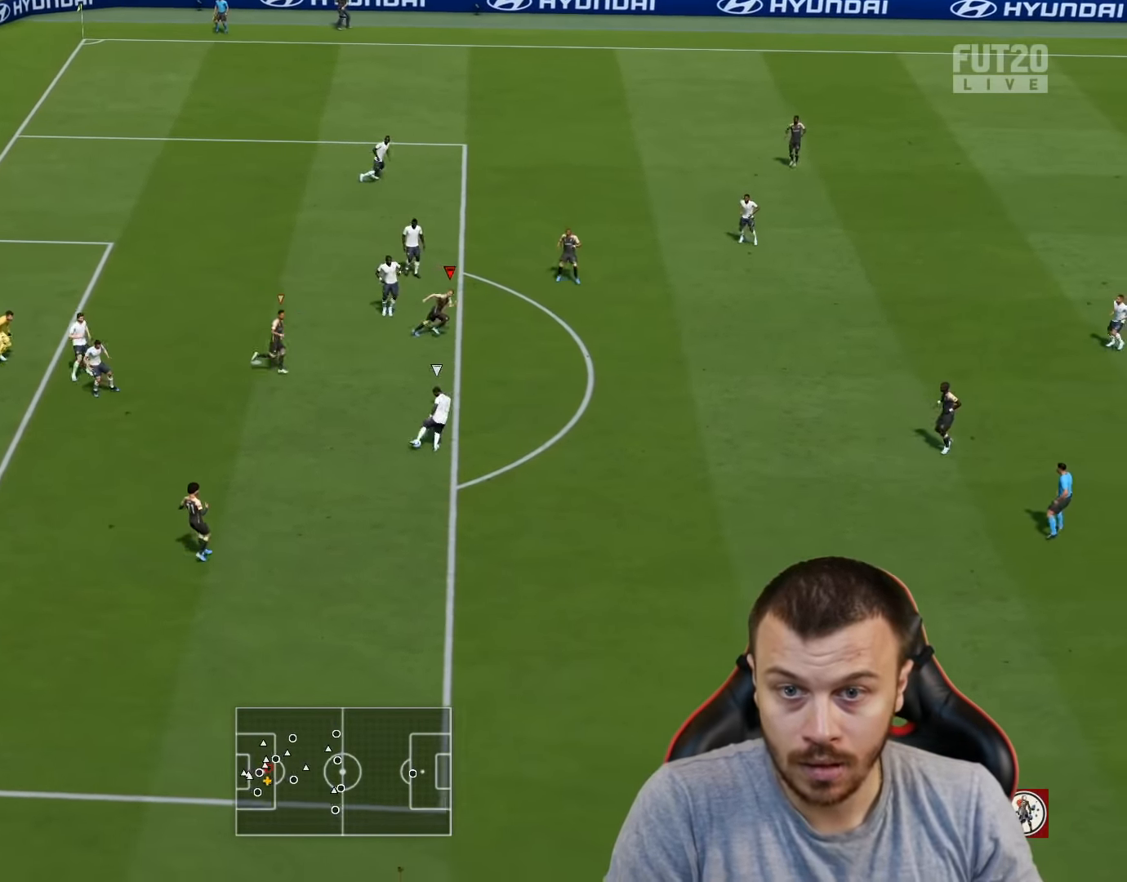
{"buttons": ["R2"], "left_stick": "right", "right_stick": "center", "events": []}
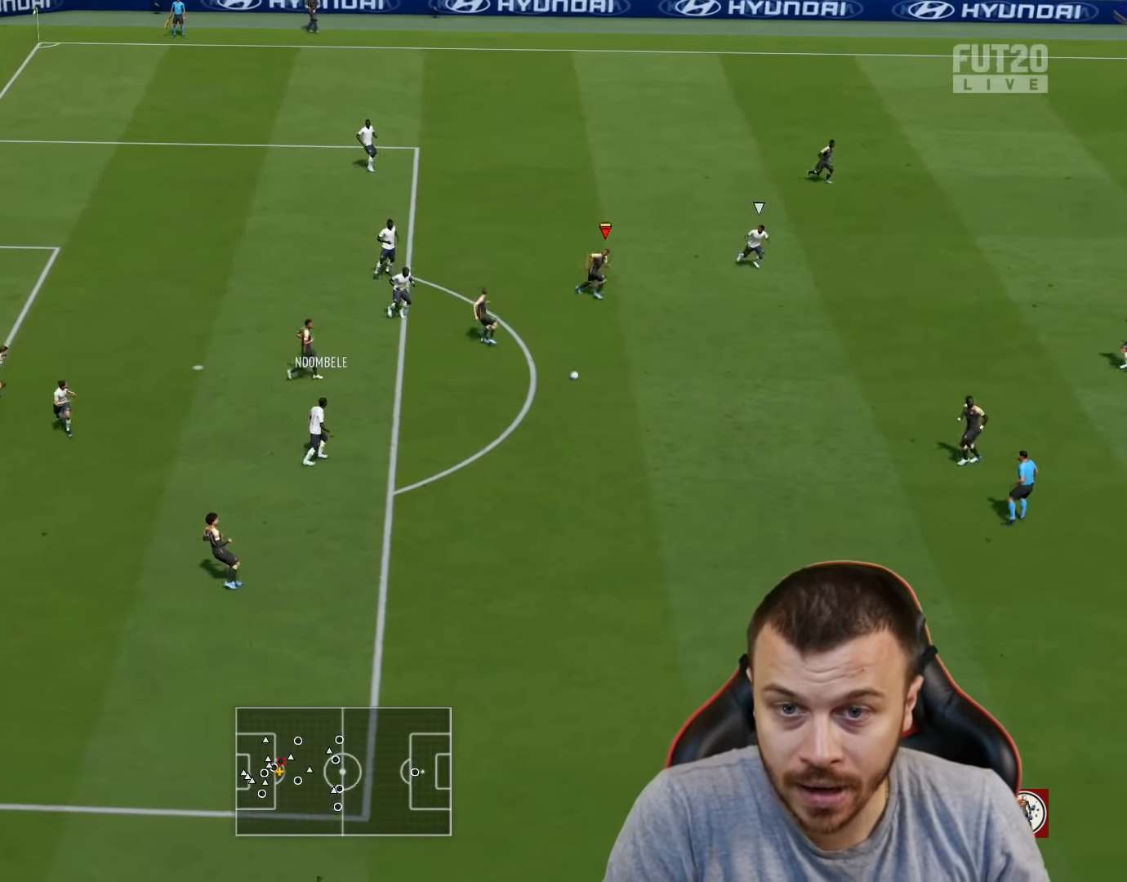
{"buttons": ["R2"], "left_stick": "down-right", "right_stick": "center", "events": [[183, "left_stick", "down-right"], [233, "CROSS", "down"], [350, "CROSS", "up"]]}
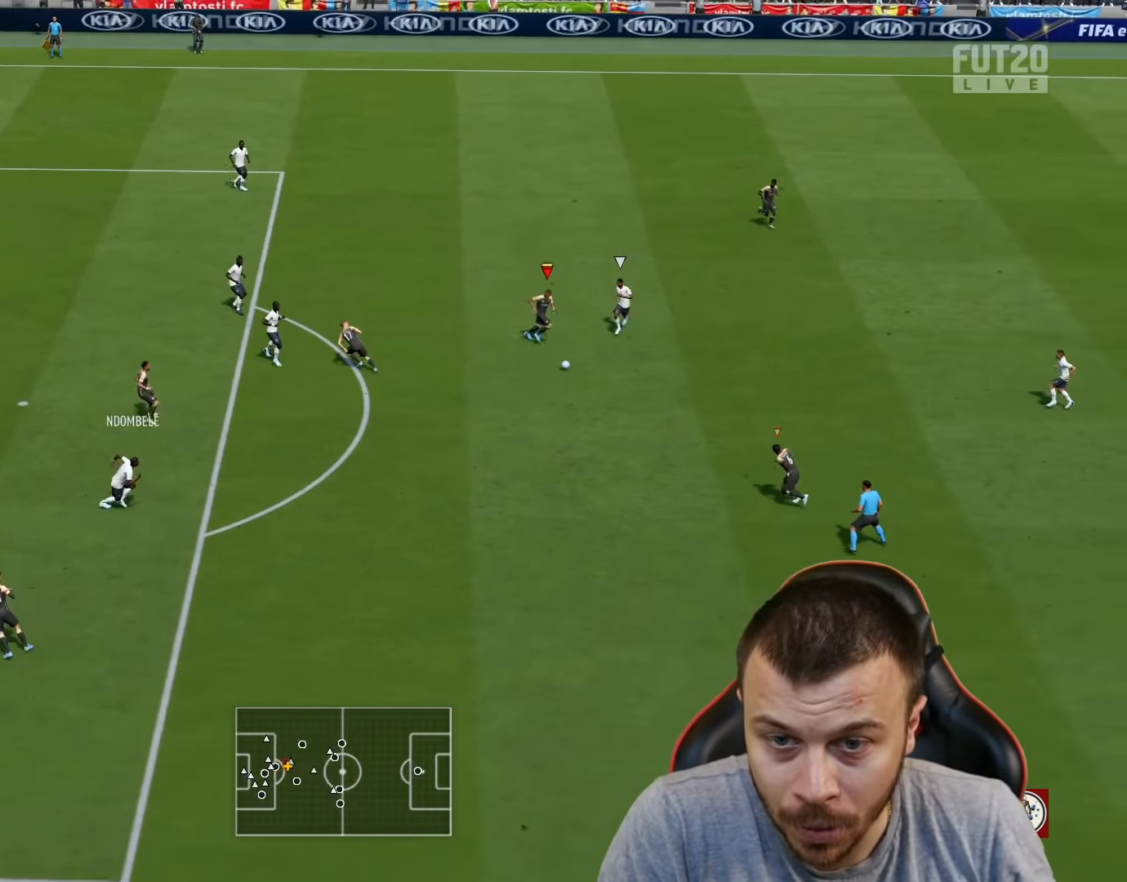
{"buttons": ["R2"], "left_stick": "down-right", "right_stick": "center", "events": [[167, "left_stick", "down"], [417, "left_stick", "down-right"]]}
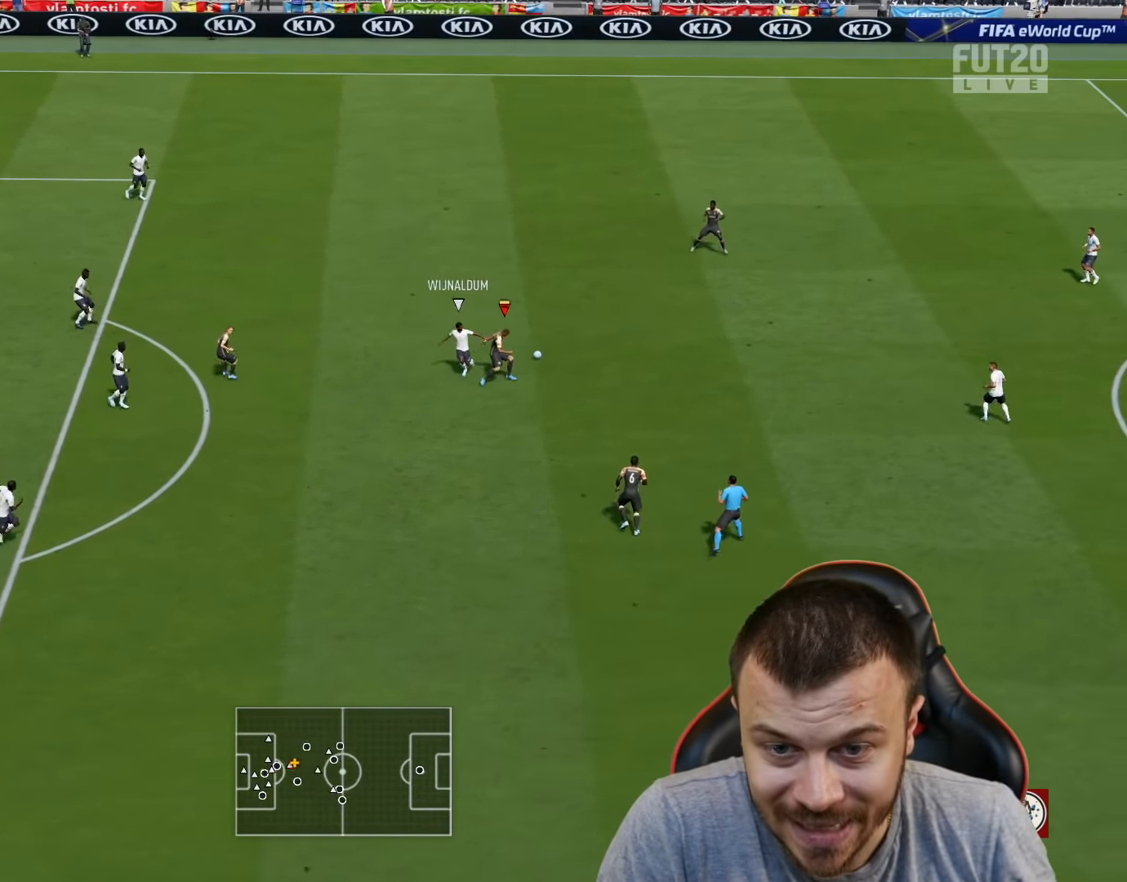
{"buttons": [], "left_stick": "up", "right_stick": "center", "events": [[50, "R2", "up"], [83, "left_stick", "up-right"], [367, "left_stick", "up"]]}
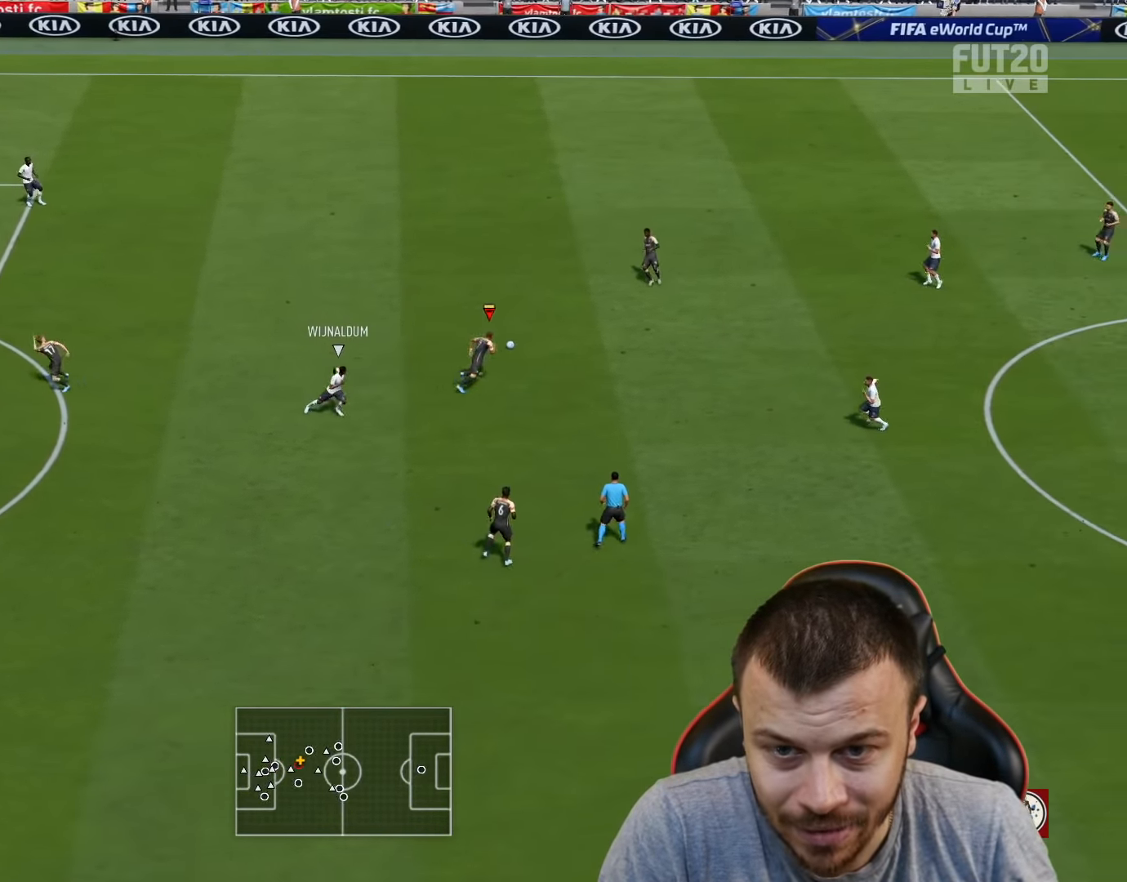
{"buttons": [], "left_stick": "down-left", "right_stick": "center", "events": [[100, "left_stick", "up-left"], [284, "left_stick", "down-left"]]}
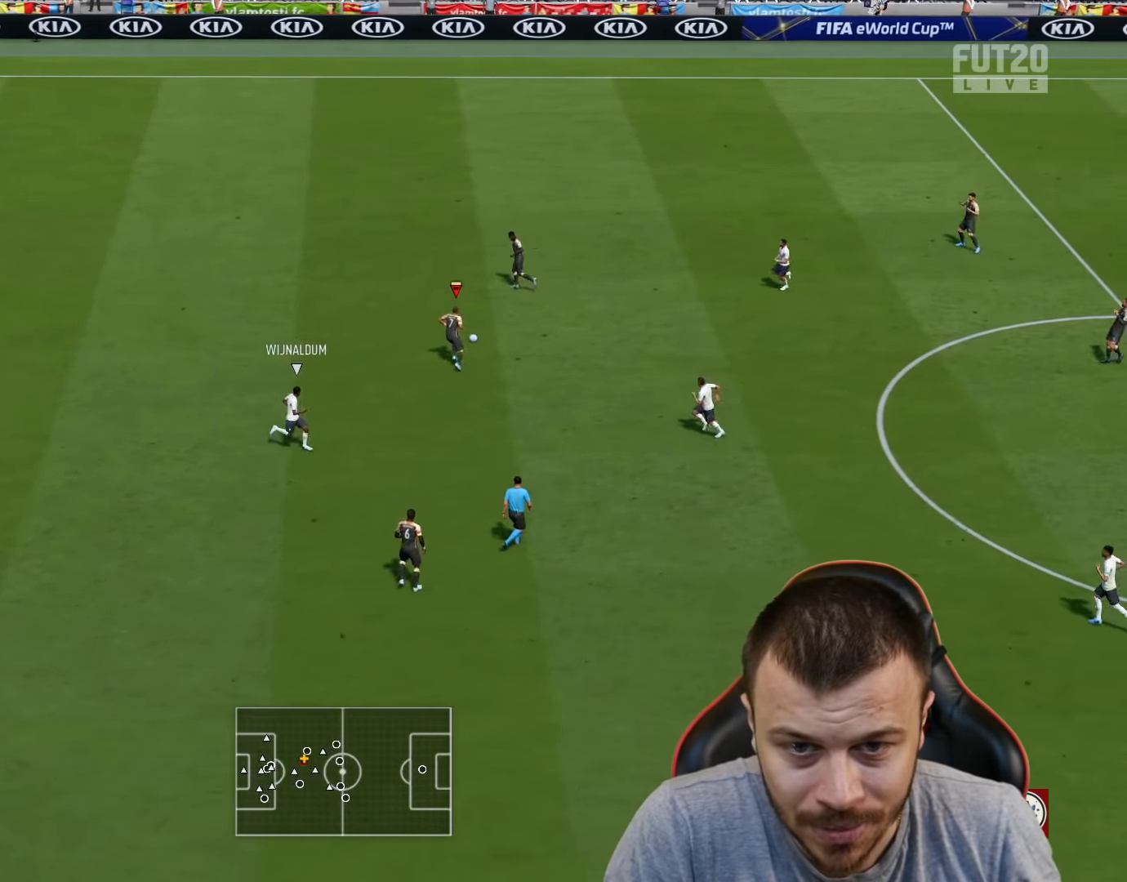
{"buttons": ["R2"], "left_stick": "left", "right_stick": "center", "events": [[50, "left_stick", "up-left"], [117, "TRIANGLE", "down"], [217, "TRIANGLE", "up"], [384, "R2", "down"], [500, "left_stick", "left"]]}
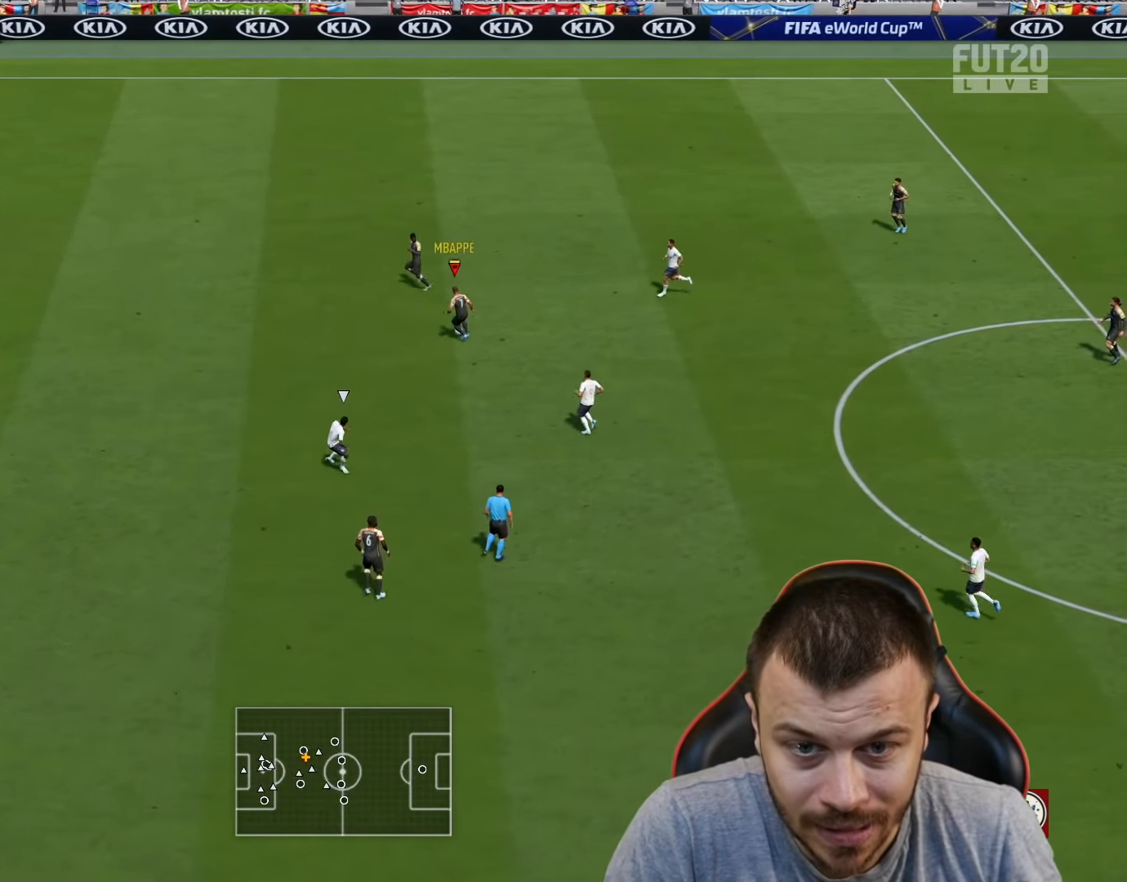
{"buttons": [], "left_stick": "left", "right_stick": "center", "events": [[417, "R2", "up"]]}
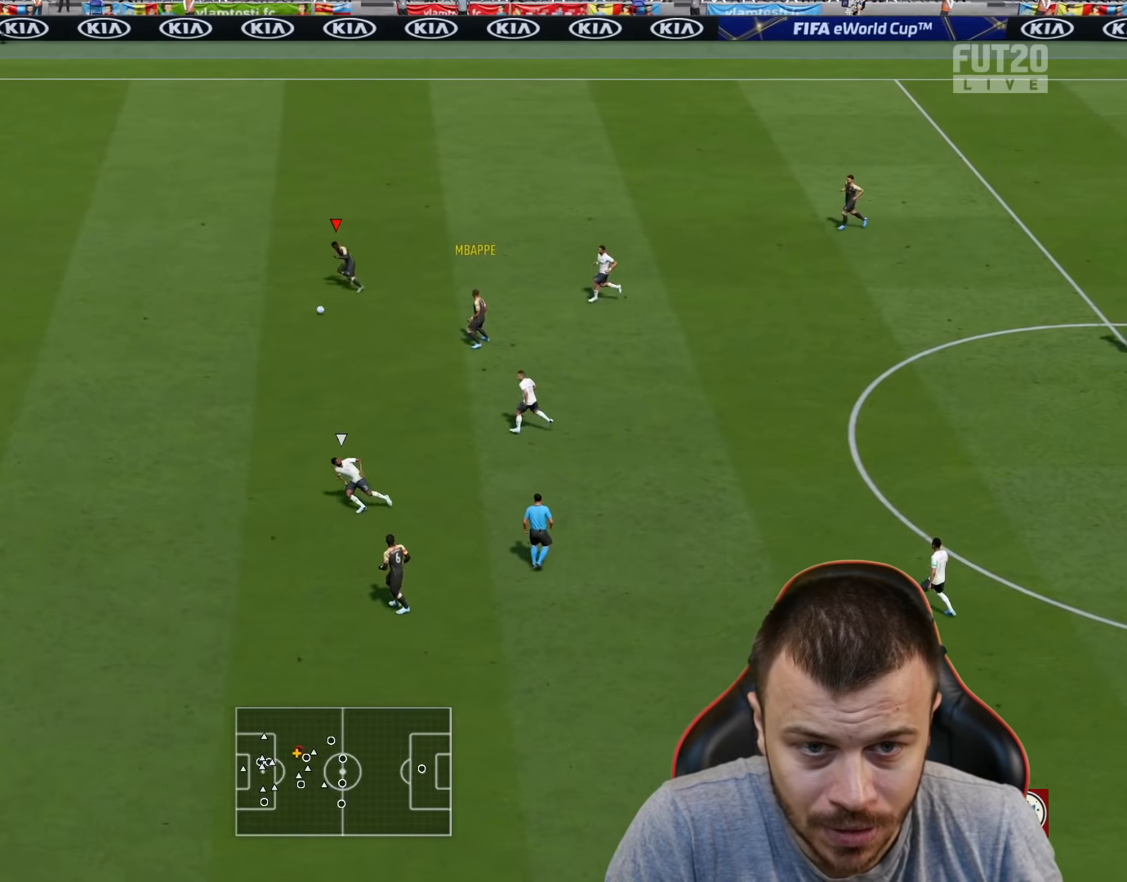
{"buttons": [], "left_stick": "center", "right_stick": "down", "events": [[100, "right_stick", "down"], [150, "left_stick", "center"]]}